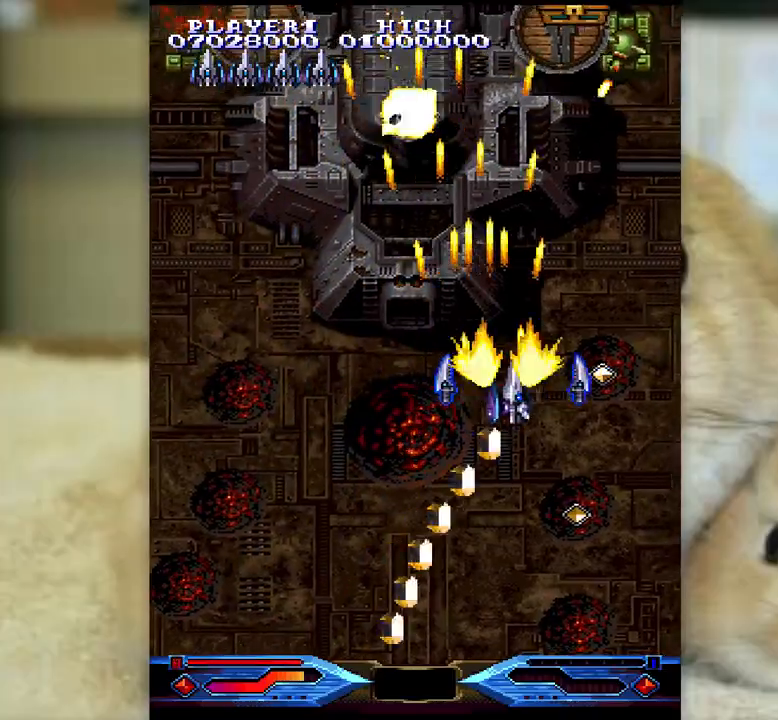
Gameplay with keyboard; each line is a JSON object with the keys held at the frame after it. "events" lists presses ("down") and releases ("up") of "a", "c", "ctrl", "d", "f", "j", "k", "l", "s", "semicolon", "shift", "space", "v", "w", "x" and "z" between this image and that frame as [ms after this image, input, new state], when the widget could be followed in between. No other keys are recorded. Mouse input is not recorded.
{"keys": ["ctrl", "j", "k"], "events": [[150, "k", "down"], [183, "semicolon", "up"], [467, "j", "down"]]}
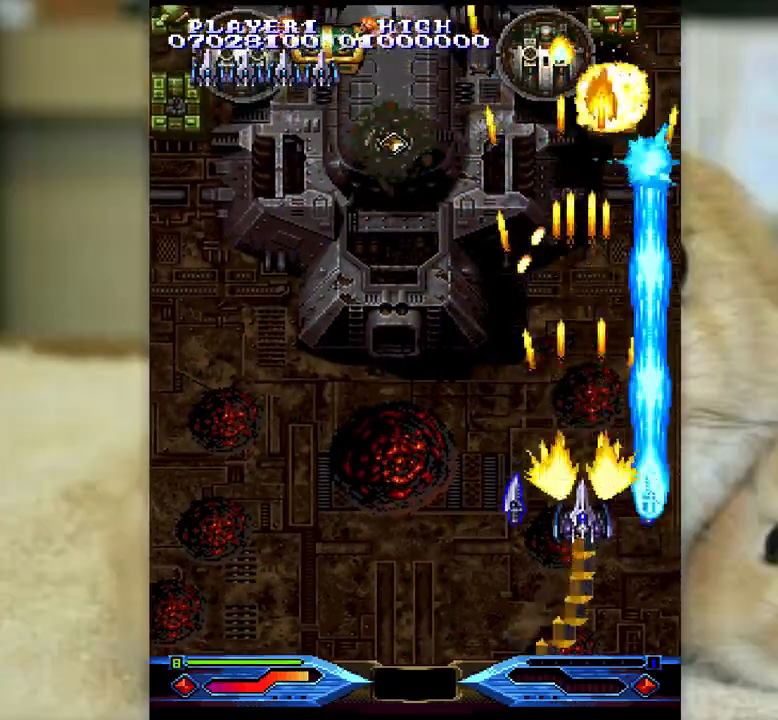
{"keys": ["ctrl", "j"], "events": [[183, "k", "up"]]}
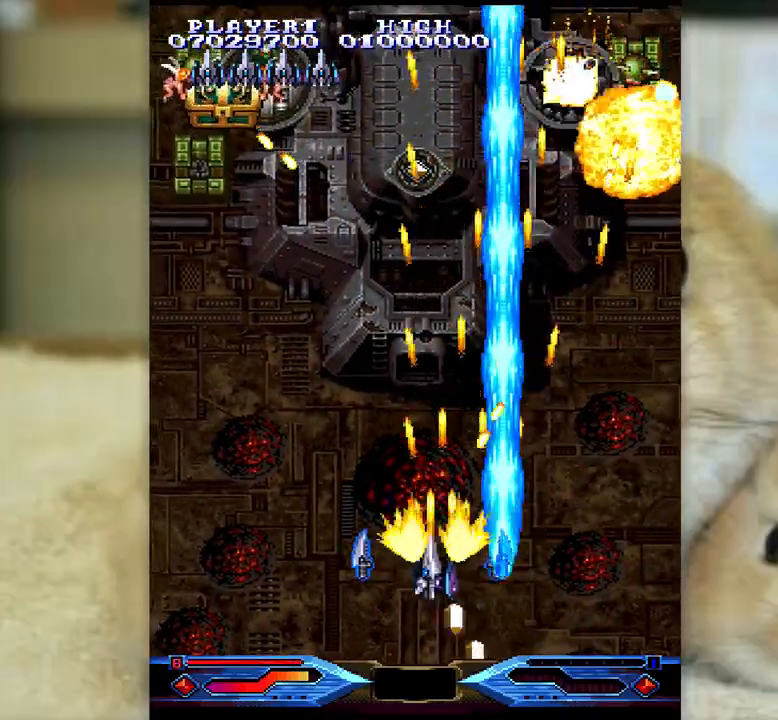
{"keys": ["ctrl", "j", "l"], "events": [[400, "l", "down"]]}
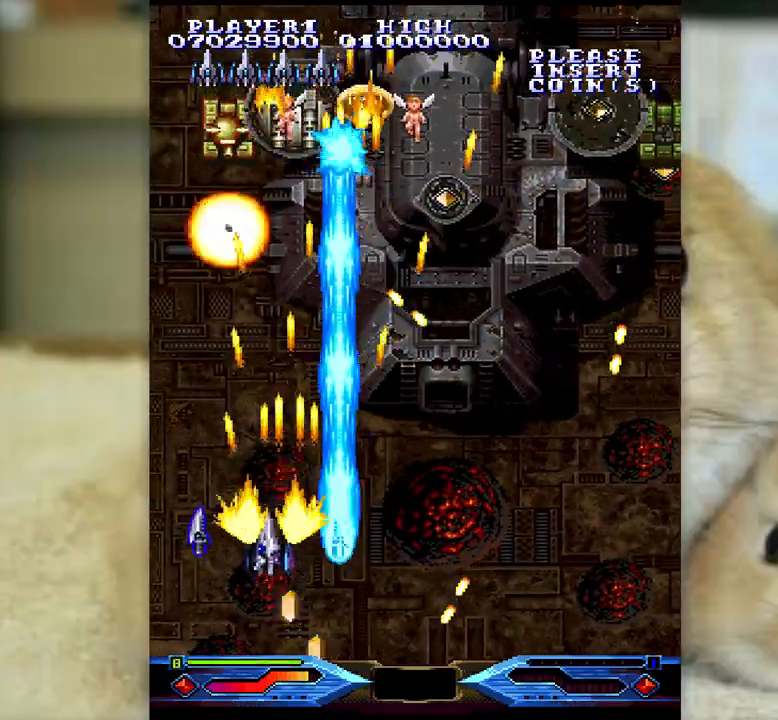
{"keys": ["ctrl", "k"], "events": [[83, "l", "up"], [133, "j", "up"], [183, "k", "down"], [200, "k", "up"], [283, "k", "down"], [383, "k", "up"], [500, "k", "down"]]}
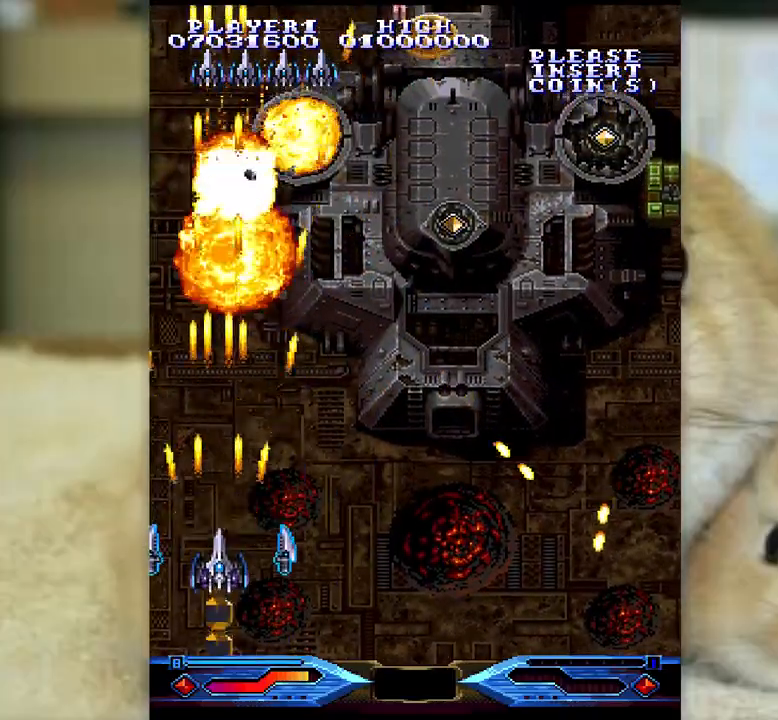
{"keys": ["ctrl"], "events": [[67, "k", "up"], [200, "k", "down"], [233, "k", "up"]]}
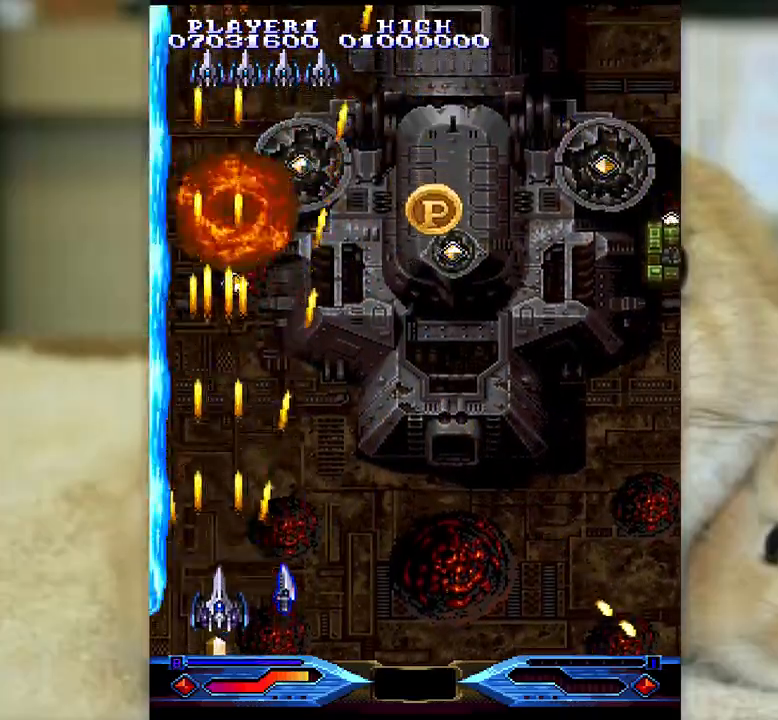
{"keys": ["ctrl"], "events": [[267, "j", "down"], [333, "l", "down"], [350, "j", "up"], [383, "l", "up"]]}
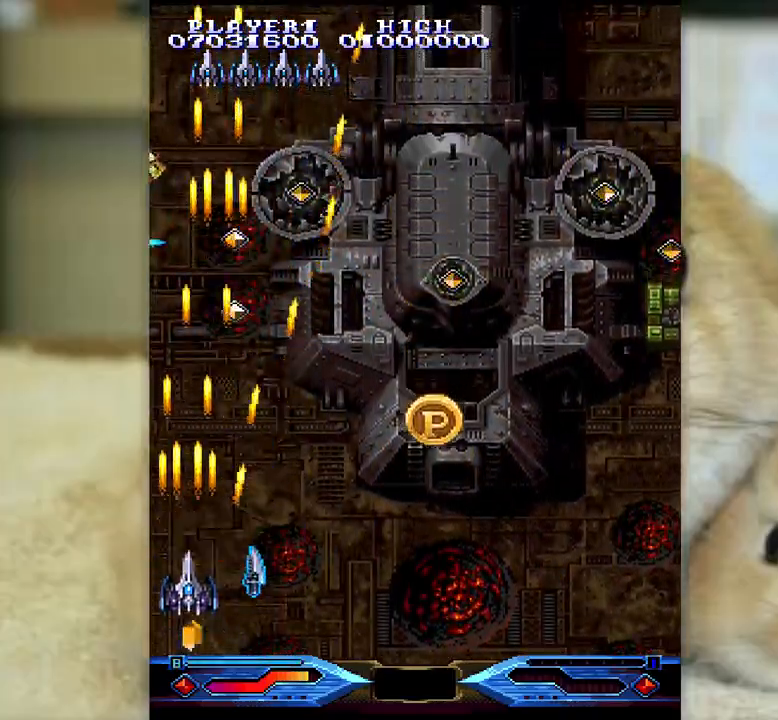
{"keys": ["ctrl"], "events": []}
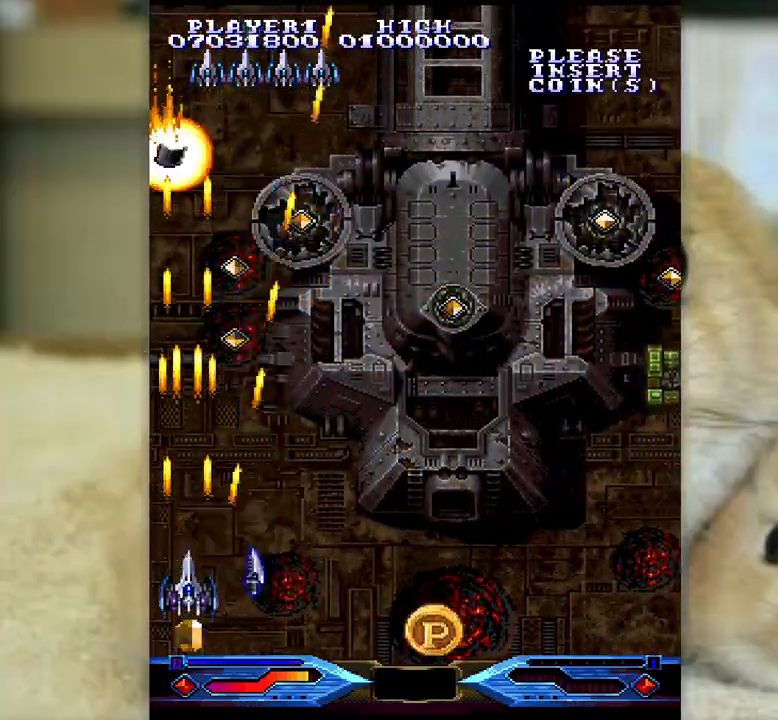
{"keys": ["ctrl"], "events": []}
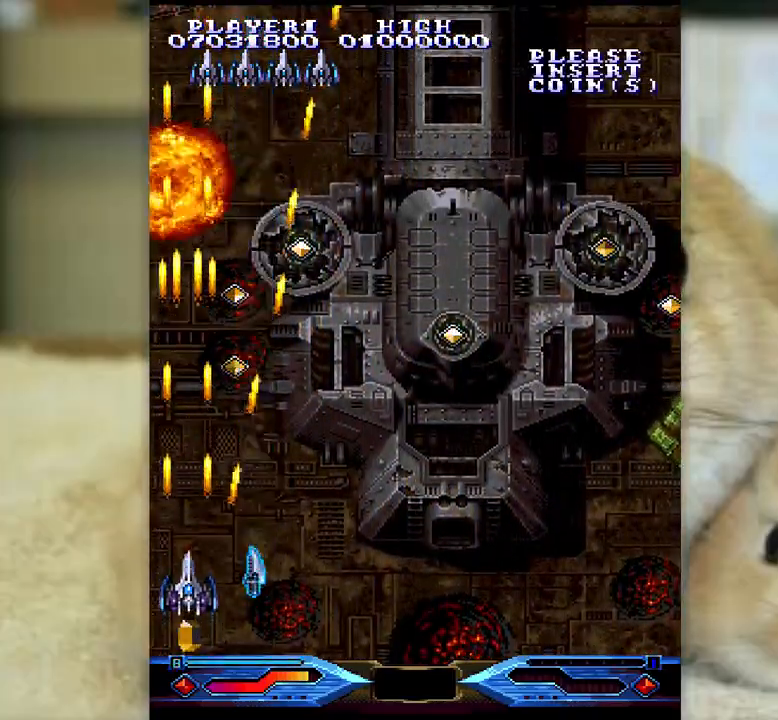
{"keys": ["ctrl"], "events": []}
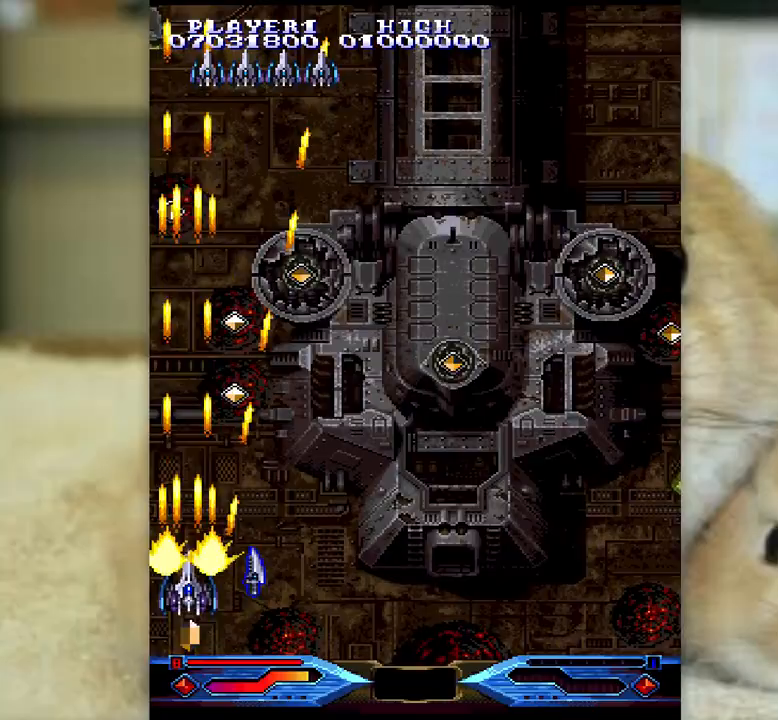
{"keys": ["ctrl"], "events": [[200, "l", "down"], [250, "l", "up"], [400, "l", "down"], [433, "l", "up"]]}
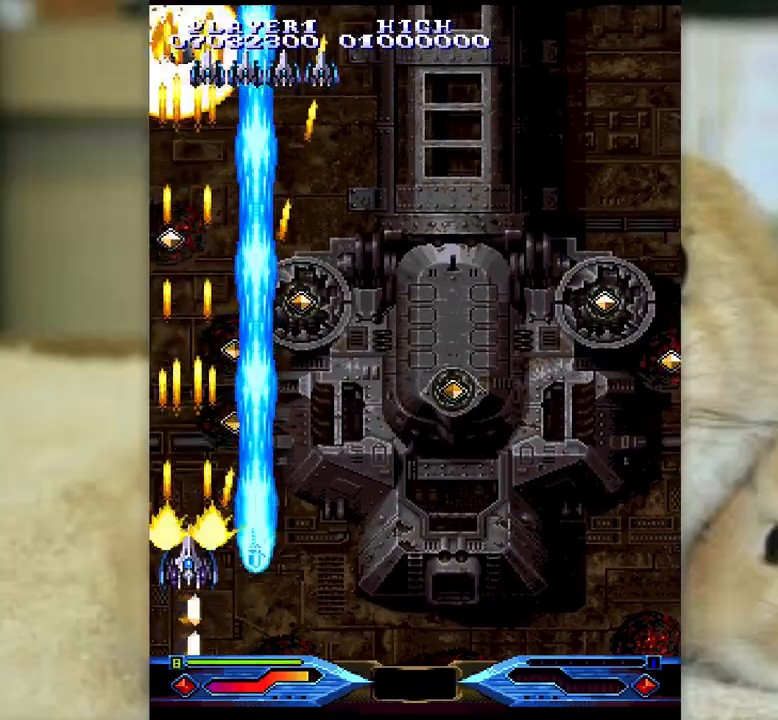
{"keys": ["ctrl"], "events": [[100, "l", "down"], [350, "semicolon", "down"], [433, "l", "up"], [433, "semicolon", "up"]]}
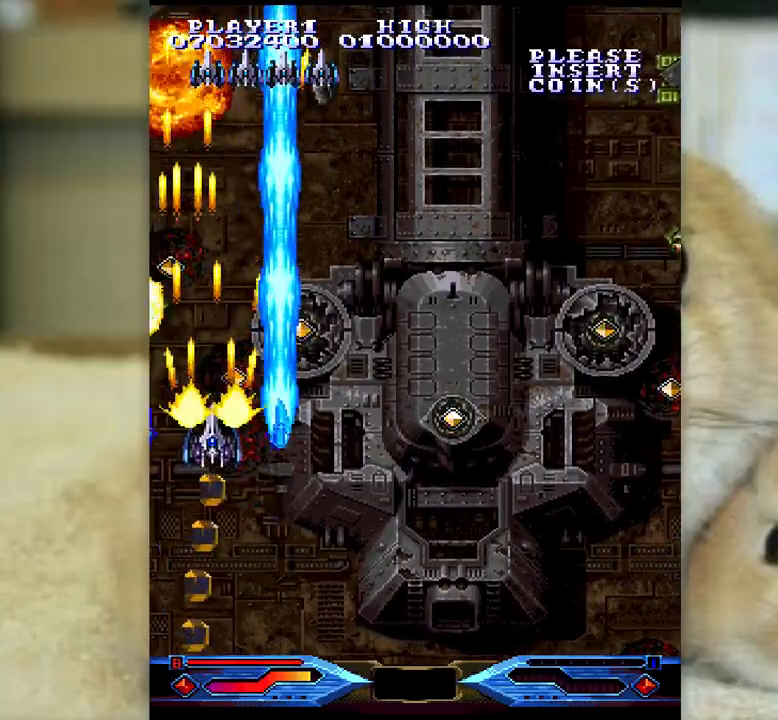
{"keys": ["ctrl", "j", "l"], "events": [[17, "semicolon", "down"], [67, "semicolon", "up"], [217, "j", "down"], [317, "j", "up"], [333, "l", "down"], [483, "j", "down"]]}
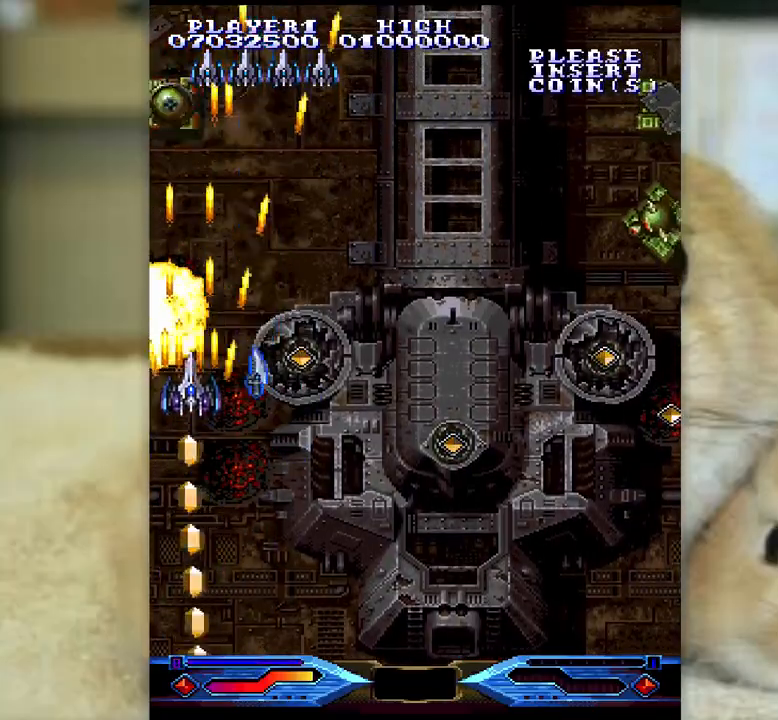
{"keys": ["ctrl", "k"], "events": [[133, "j", "up"], [200, "l", "up"], [250, "k", "down"]]}
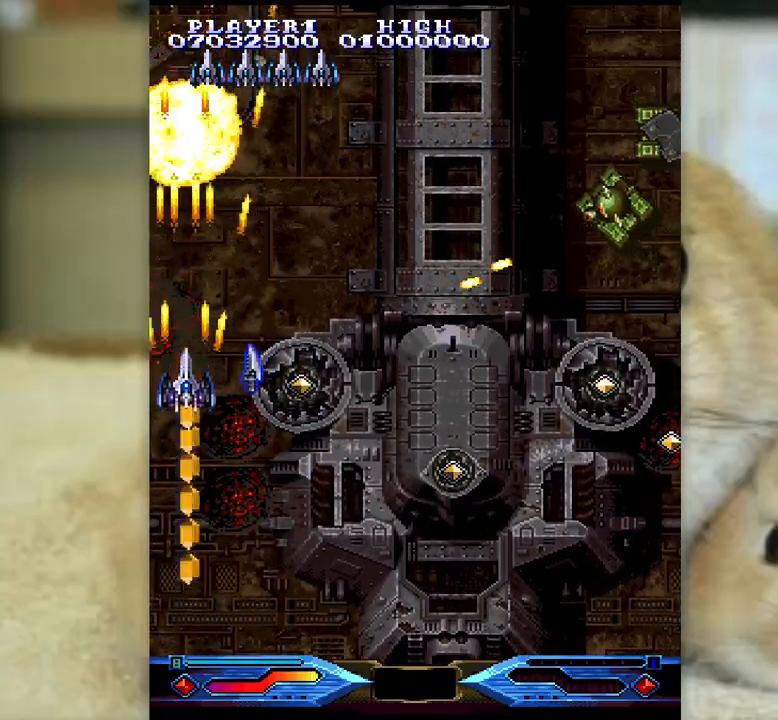
{"keys": ["ctrl"], "events": [[100, "k", "up"], [183, "k", "down"], [300, "k", "up"], [417, "k", "down"], [500, "k", "up"]]}
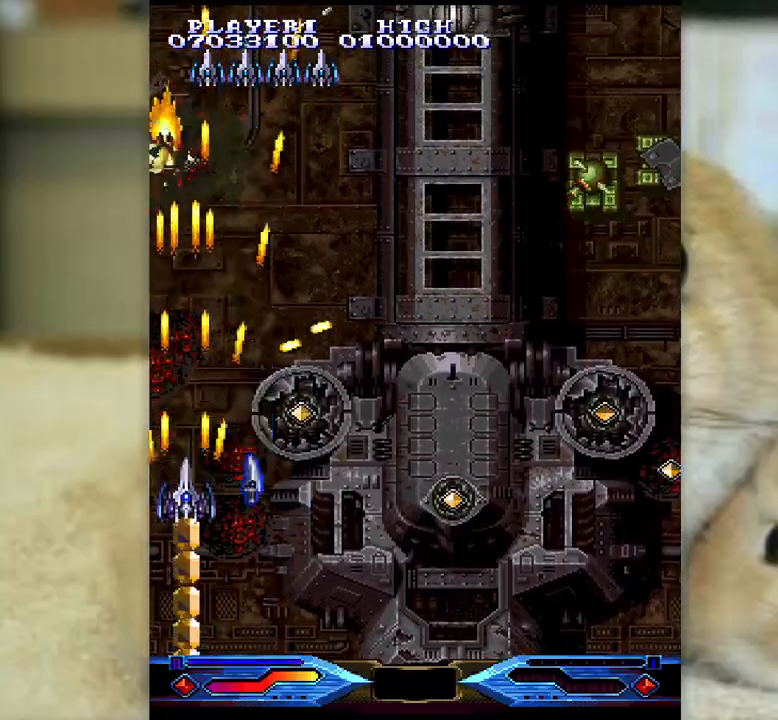
{"keys": ["ctrl", "semicolon"], "events": [[367, "semicolon", "down"]]}
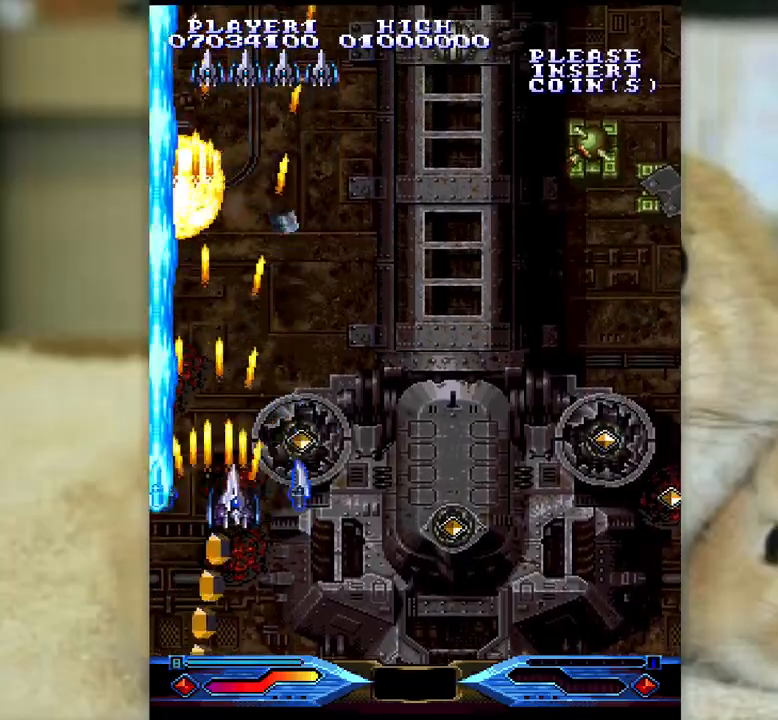
{"keys": ["ctrl", "k"], "events": [[267, "k", "down"], [433, "semicolon", "up"]]}
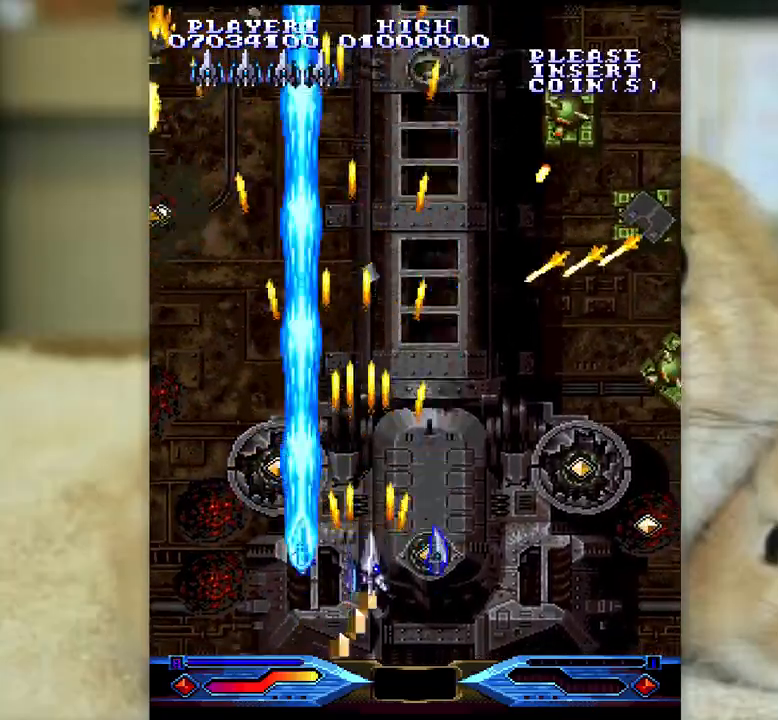
{"keys": ["ctrl"], "events": [[117, "k", "up"], [217, "k", "down"], [283, "k", "up"]]}
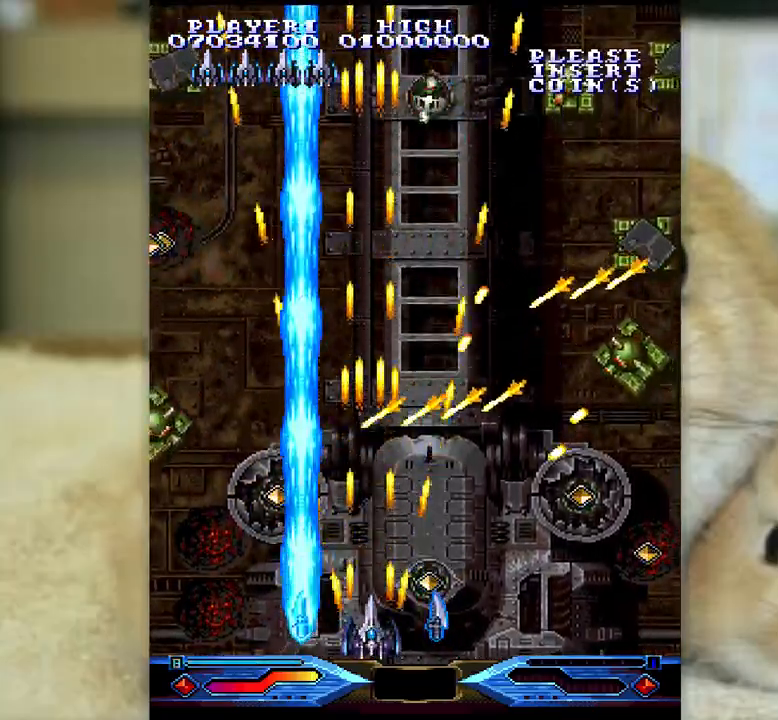
{"keys": ["ctrl"], "events": [[117, "semicolon", "down"], [283, "semicolon", "up"], [333, "k", "down"], [333, "semicolon", "down"], [450, "semicolon", "up"], [500, "k", "up"]]}
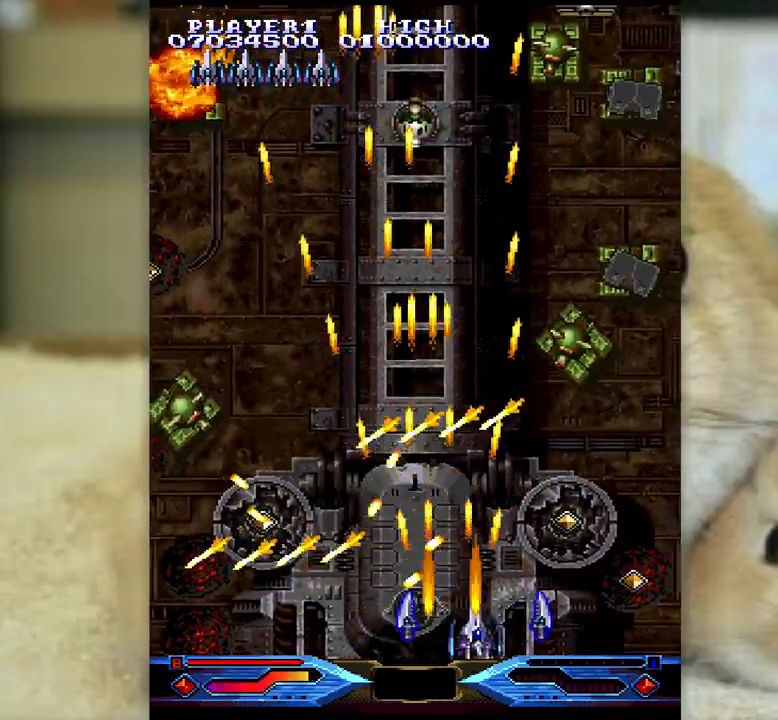
{"keys": ["ctrl", "j"], "events": [[267, "l", "down"], [417, "j", "down"], [500, "l", "up"]]}
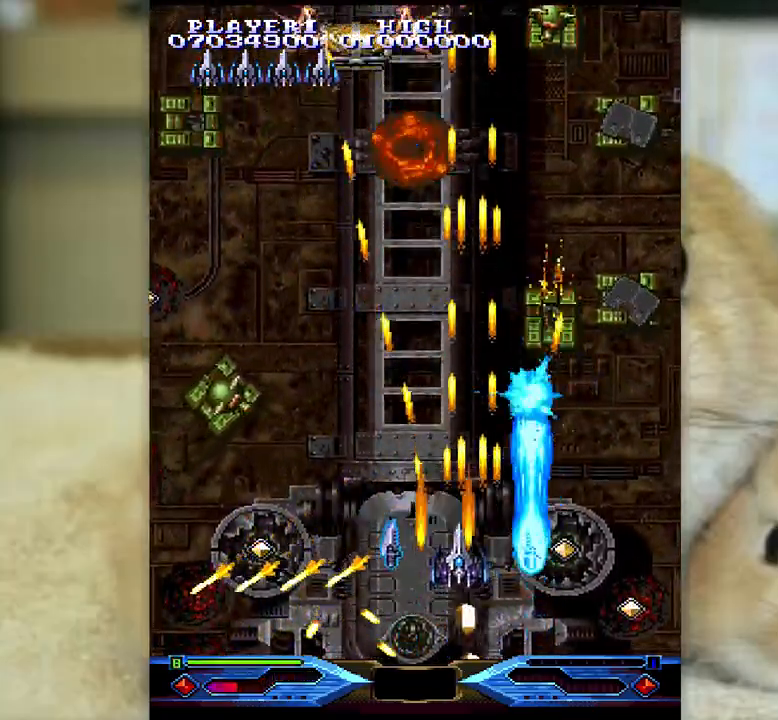
{"keys": ["ctrl", "j"], "events": [[67, "j", "up"], [100, "j", "down"]]}
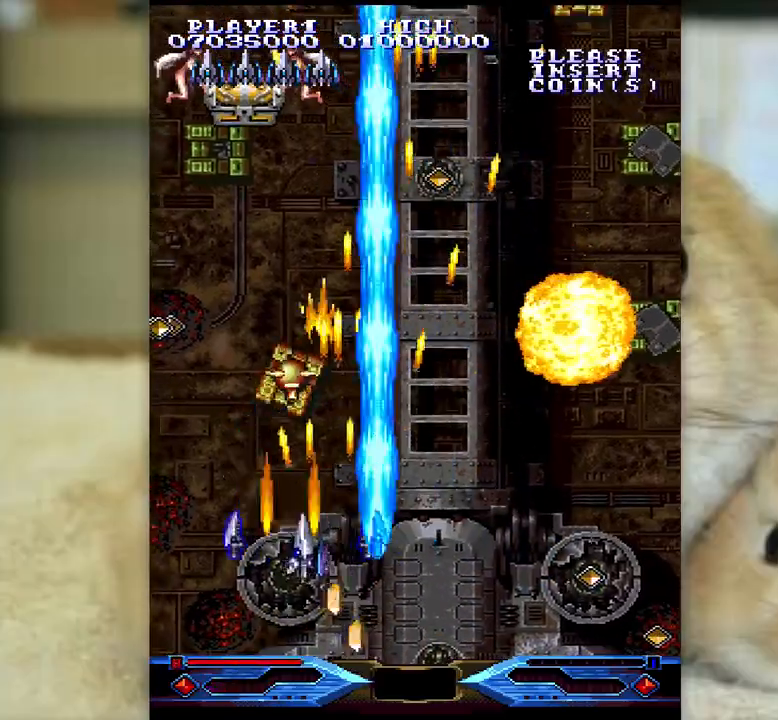
{"keys": ["ctrl", "k"], "events": [[367, "j", "up"], [467, "k", "down"]]}
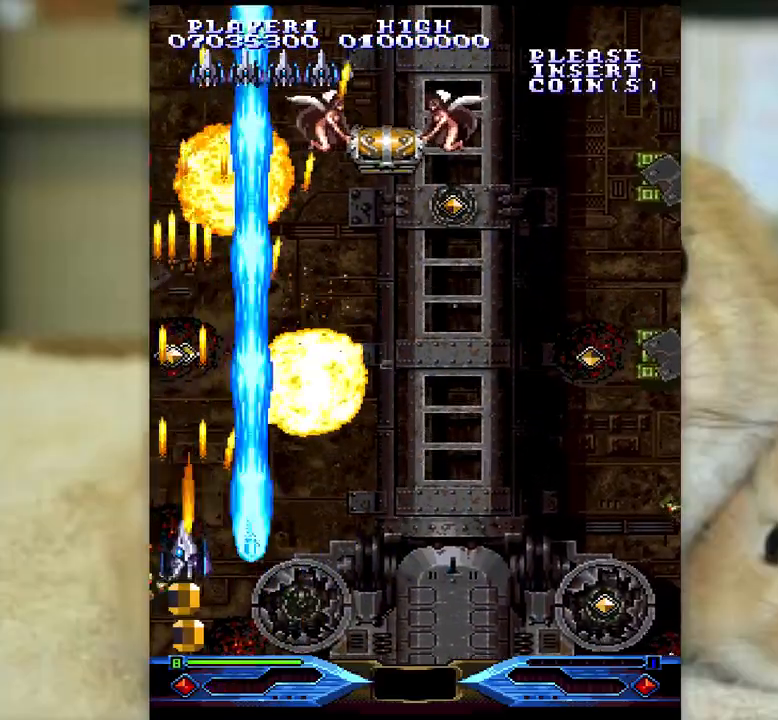
{"keys": ["ctrl"], "events": [[33, "k", "up"]]}
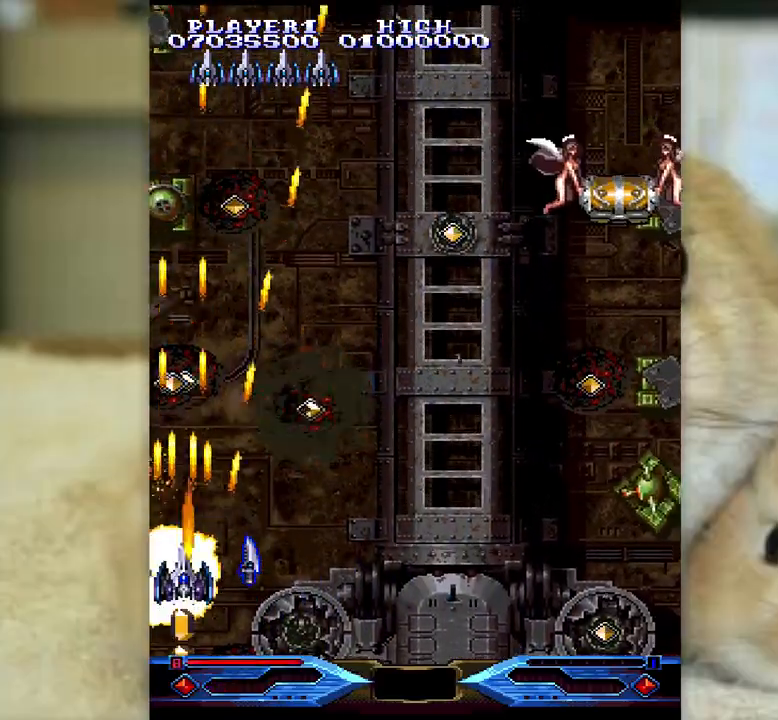
{"keys": ["ctrl"], "events": [[267, "l", "down"], [300, "l", "up"], [383, "l", "down"], [467, "l", "up"]]}
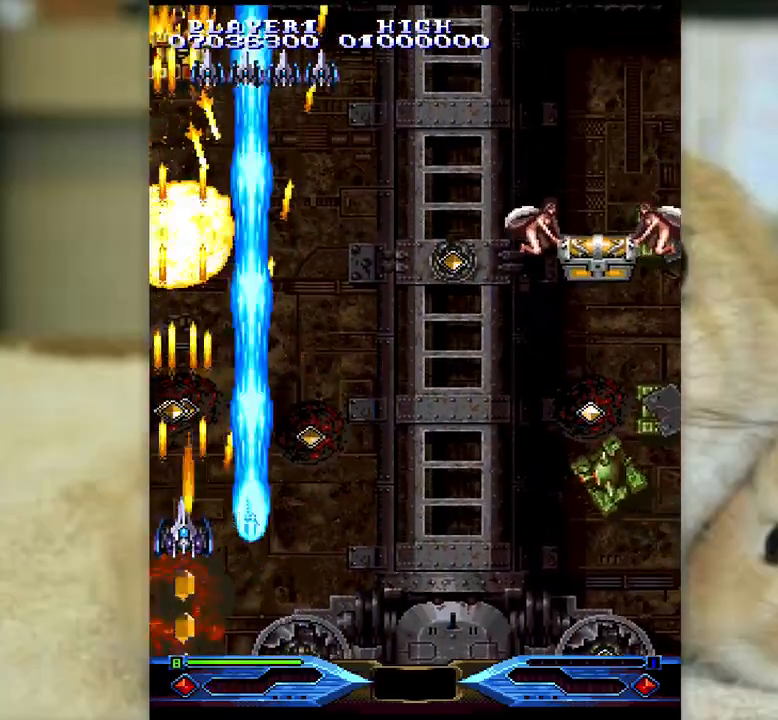
{"keys": ["ctrl", "k", "semicolon"], "events": [[200, "semicolon", "down"], [233, "k", "down"], [383, "semicolon", "up"], [483, "semicolon", "down"]]}
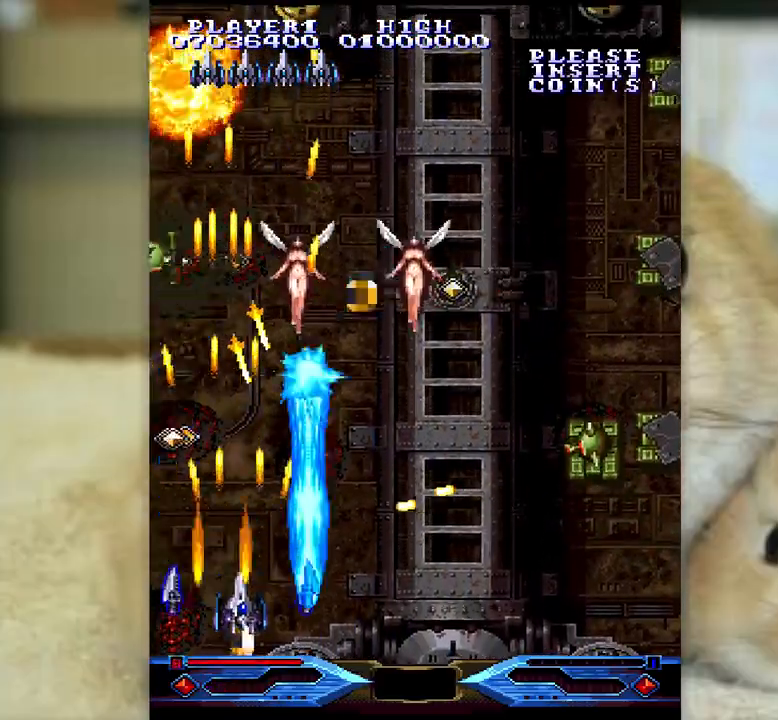
{"keys": ["ctrl", "semicolon"], "events": [[117, "semicolon", "up"], [200, "semicolon", "down"], [283, "semicolon", "up"], [350, "semicolon", "down"], [400, "k", "up"], [450, "semicolon", "up"], [483, "semicolon", "down"]]}
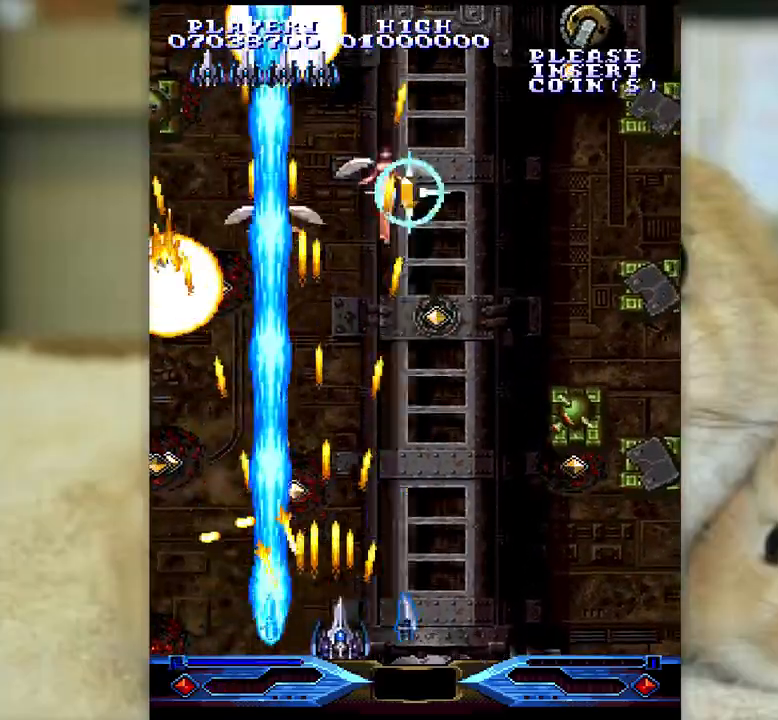
{"keys": ["ctrl", "l"], "events": [[100, "semicolon", "up"], [500, "l", "down"]]}
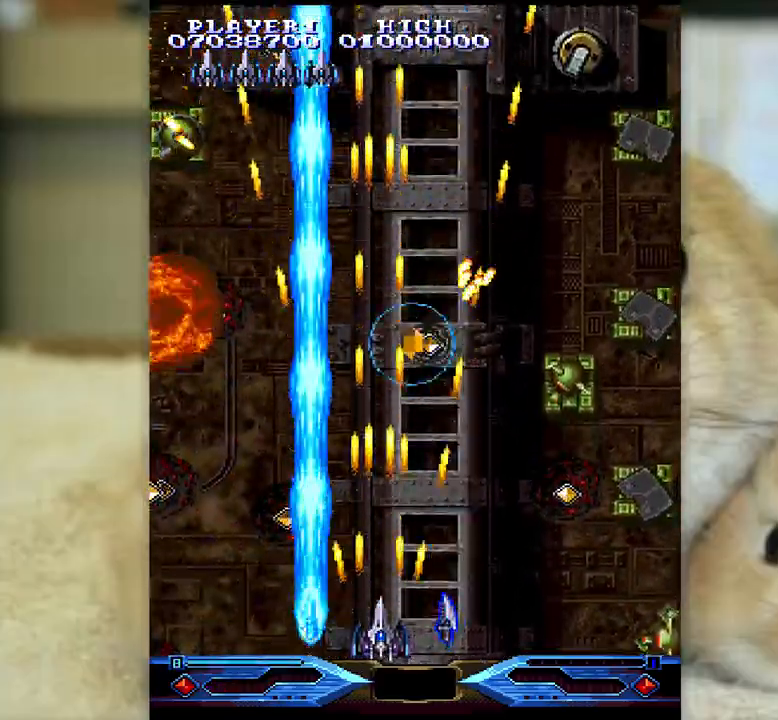
{"keys": ["ctrl", "j", "k"], "events": [[283, "j", "down"], [317, "l", "up"], [367, "k", "down"]]}
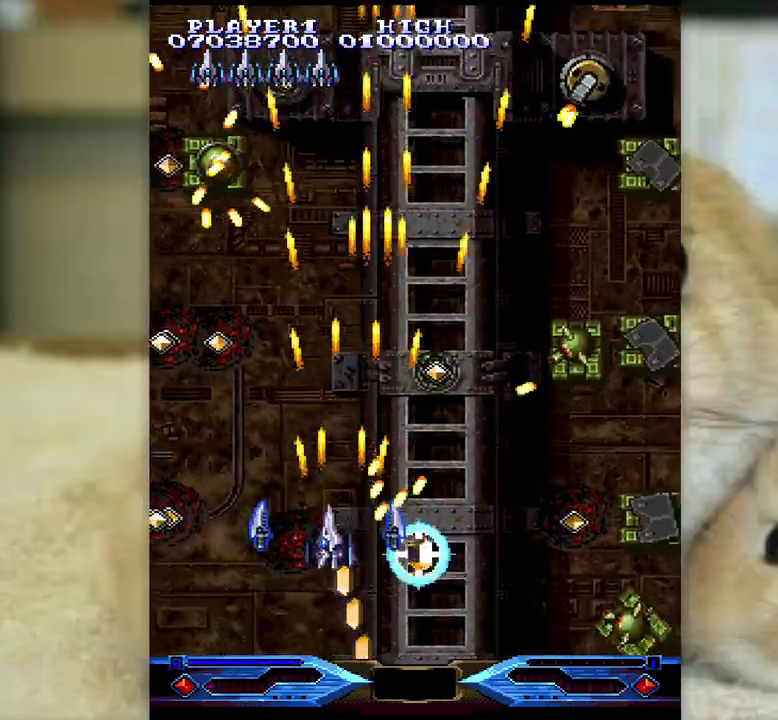
{"keys": ["ctrl"], "events": [[50, "k", "up"], [250, "l", "down"], [483, "j", "up"], [483, "l", "up"]]}
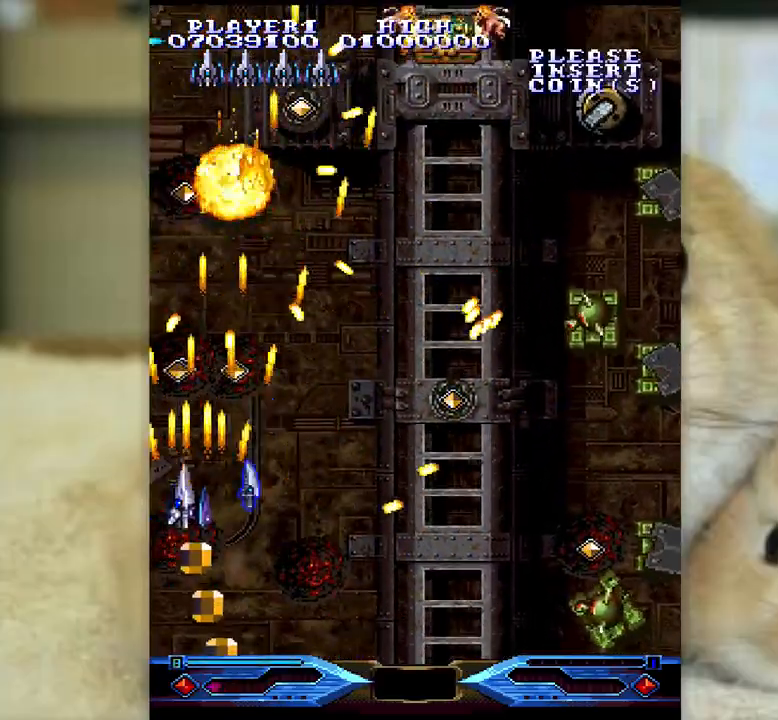
{"keys": ["ctrl", "l"], "events": [[250, "k", "down"], [317, "k", "up"], [400, "l", "down"]]}
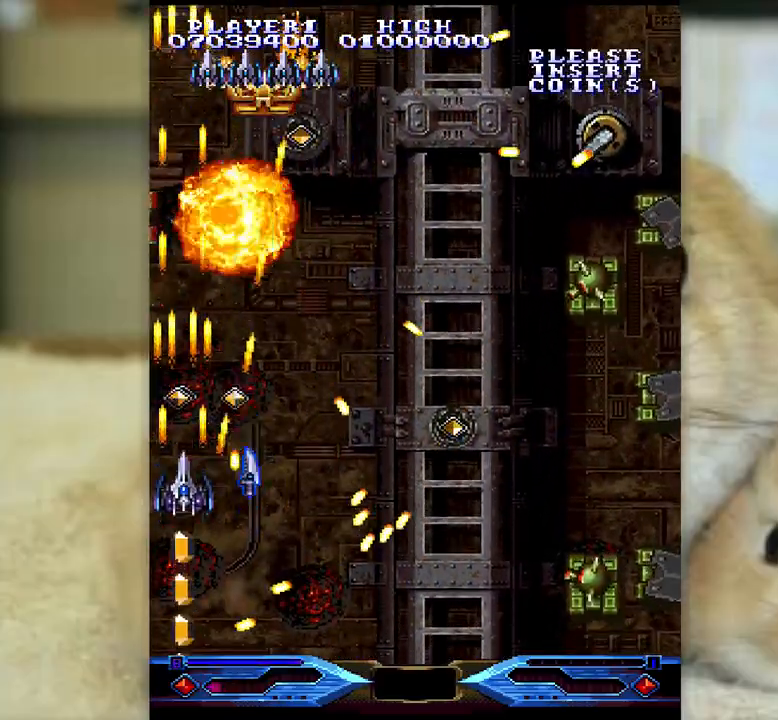
{"keys": ["ctrl", "k"], "events": [[117, "semicolon", "down"], [217, "l", "up"], [250, "j", "down"], [250, "semicolon", "up"], [300, "k", "down"], [467, "j", "up"]]}
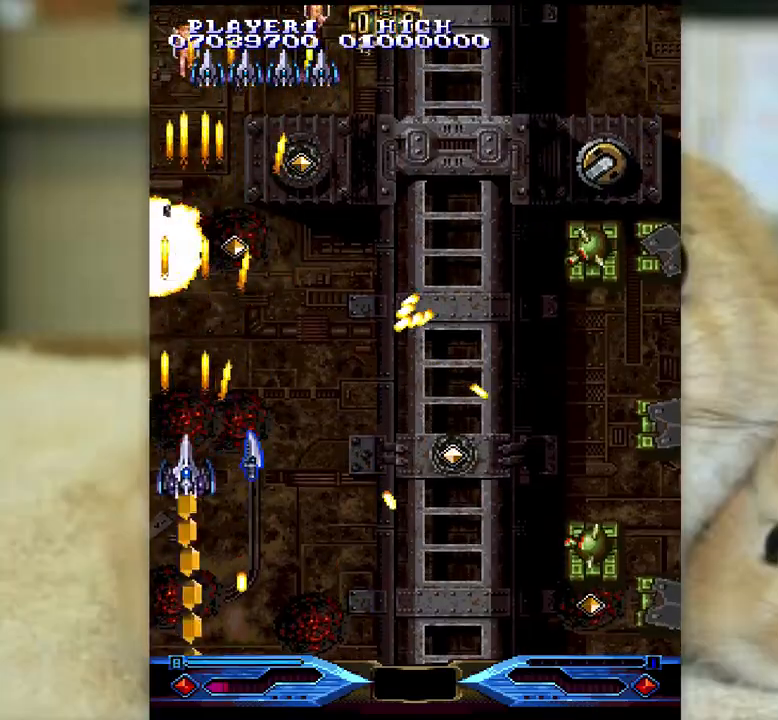
{"keys": ["ctrl", "k", "semicolon"], "events": [[17, "k", "up"], [83, "k", "down"], [200, "k", "up"], [267, "k", "down"], [283, "semicolon", "down"], [350, "semicolon", "up"], [383, "k", "up"], [450, "semicolon", "down"], [467, "k", "down"]]}